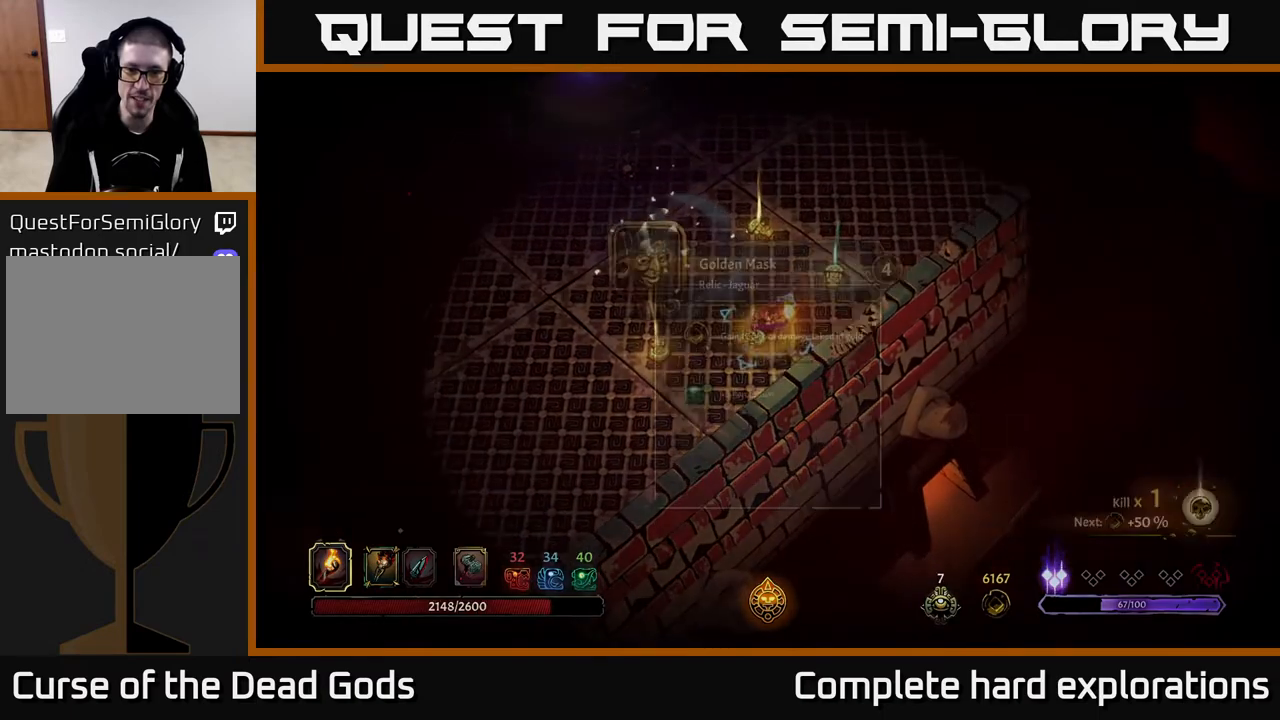
Gameplay with a controller (Xbox layout); each line is a JSON object with the inputs held at the frame after it. "events" lists button and stick changes between this image and that frame as [ms after this image, input, new state], when the widget could be followed in between.
{"buttons": [], "left_stick": "center", "right_stick": "center", "events": [[17, "left_stick", "center"], [33, "R1", "up"]]}
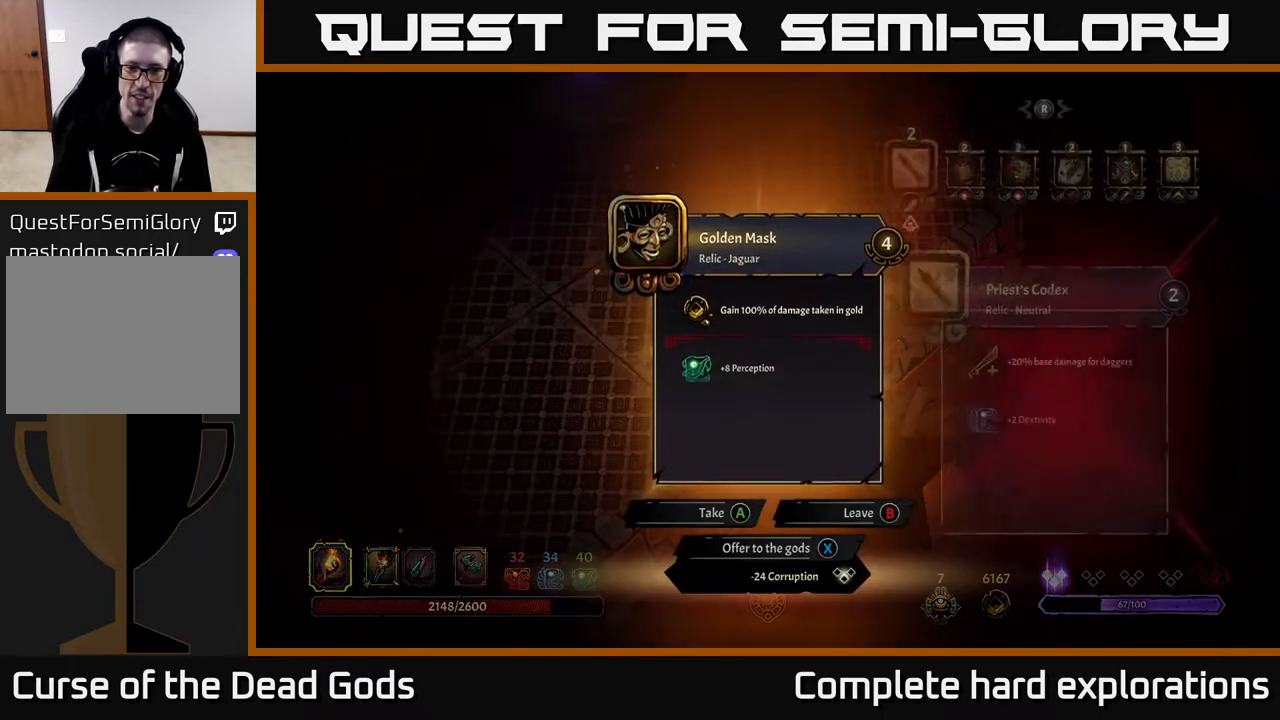
{"buttons": [], "left_stick": "center", "right_stick": "center", "events": []}
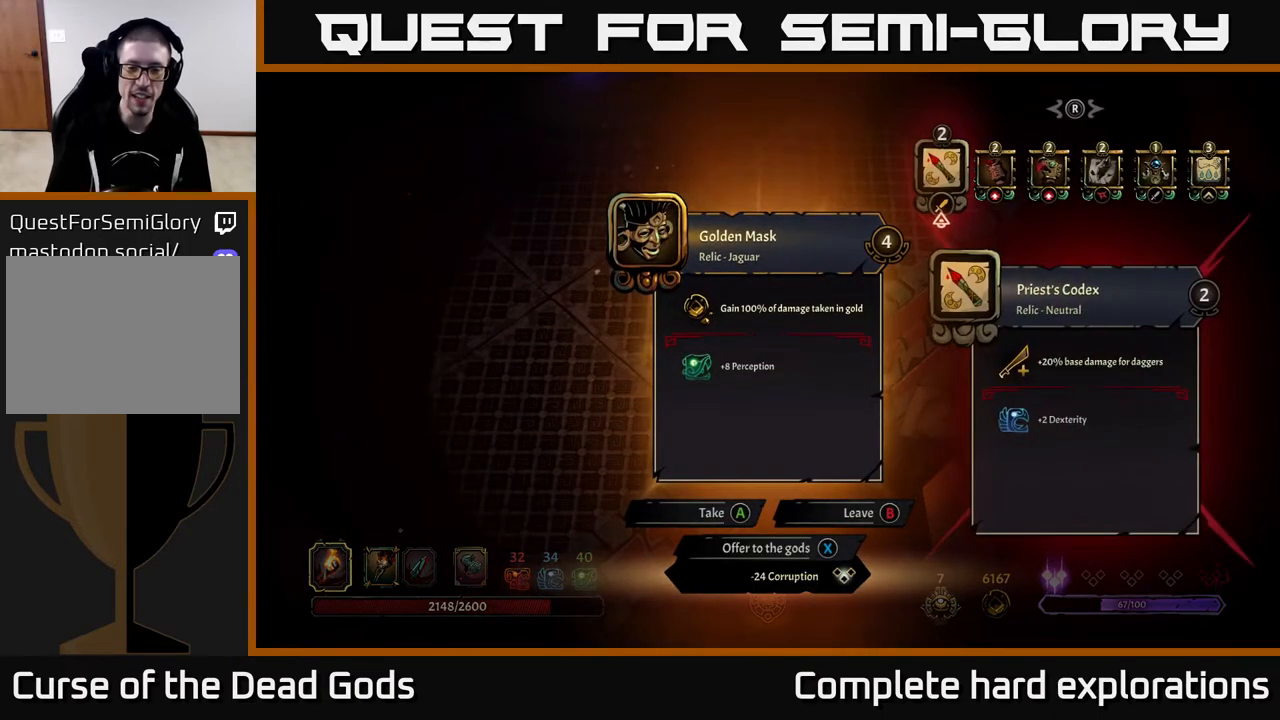
{"buttons": [], "left_stick": "center", "right_stick": "center", "events": []}
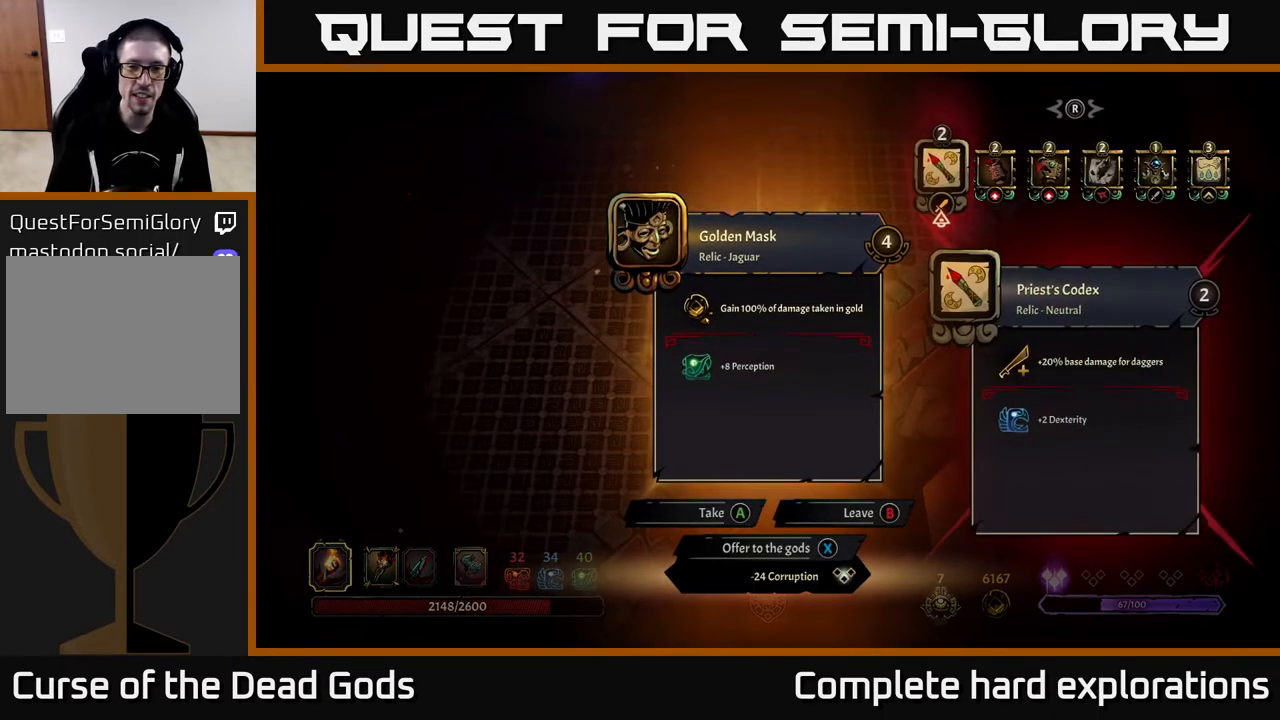
{"buttons": [], "left_stick": "center", "right_stick": "center", "events": []}
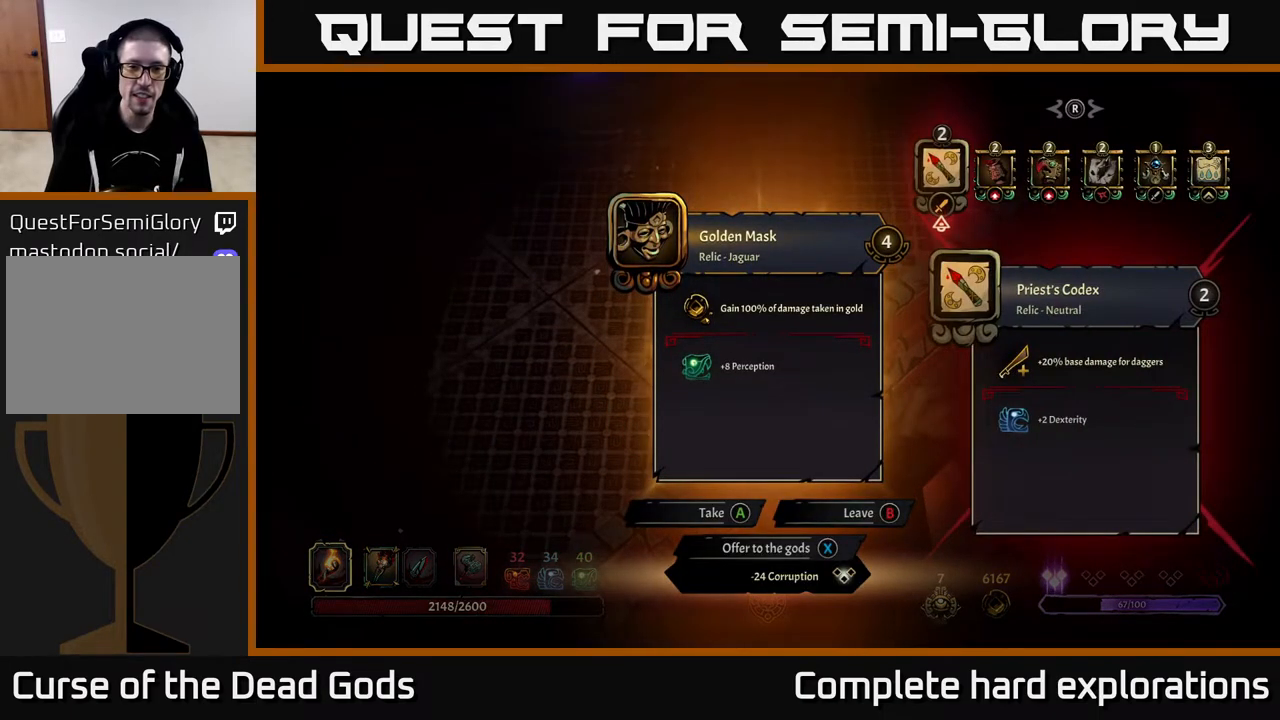
{"buttons": [], "left_stick": "up-right", "right_stick": "center", "events": [[50, "X", "down"], [83, "X", "up"], [217, "left_stick", "right"], [317, "left_stick", "up-right"]]}
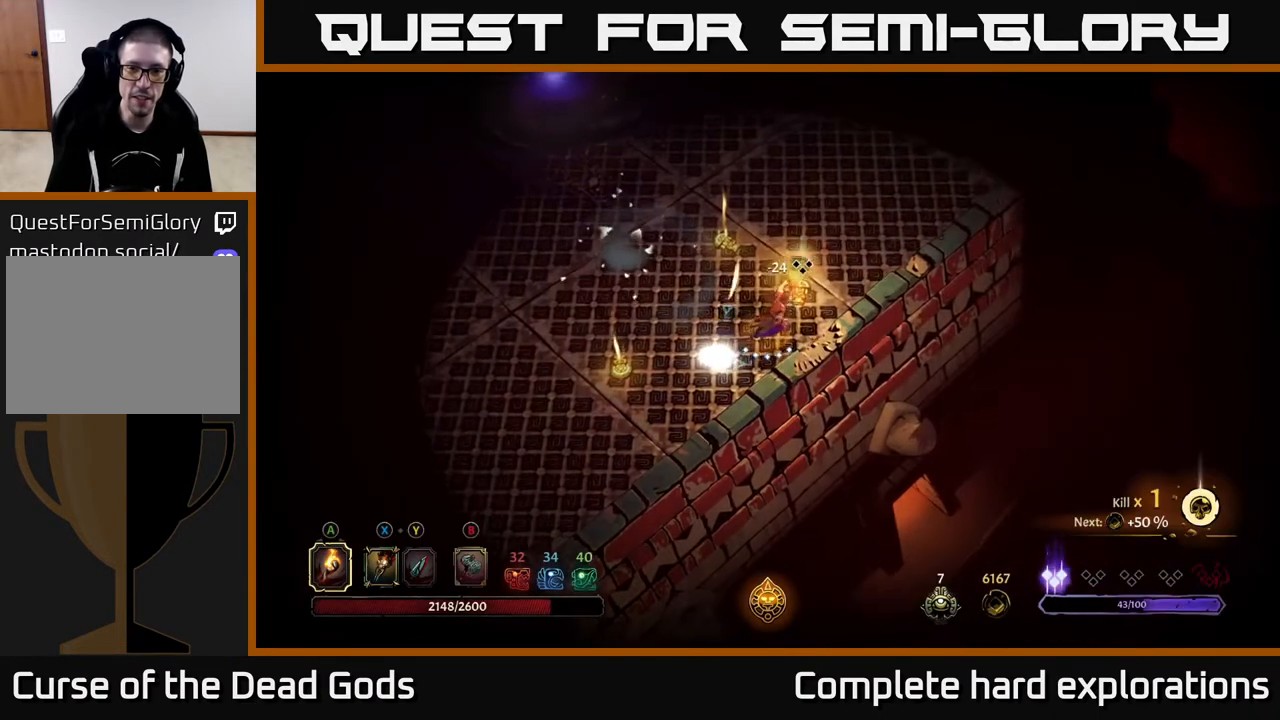
{"buttons": [], "left_stick": "center", "right_stick": "center", "events": [[250, "left_stick", "center"], [283, "R1", "down"], [367, "R1", "up"]]}
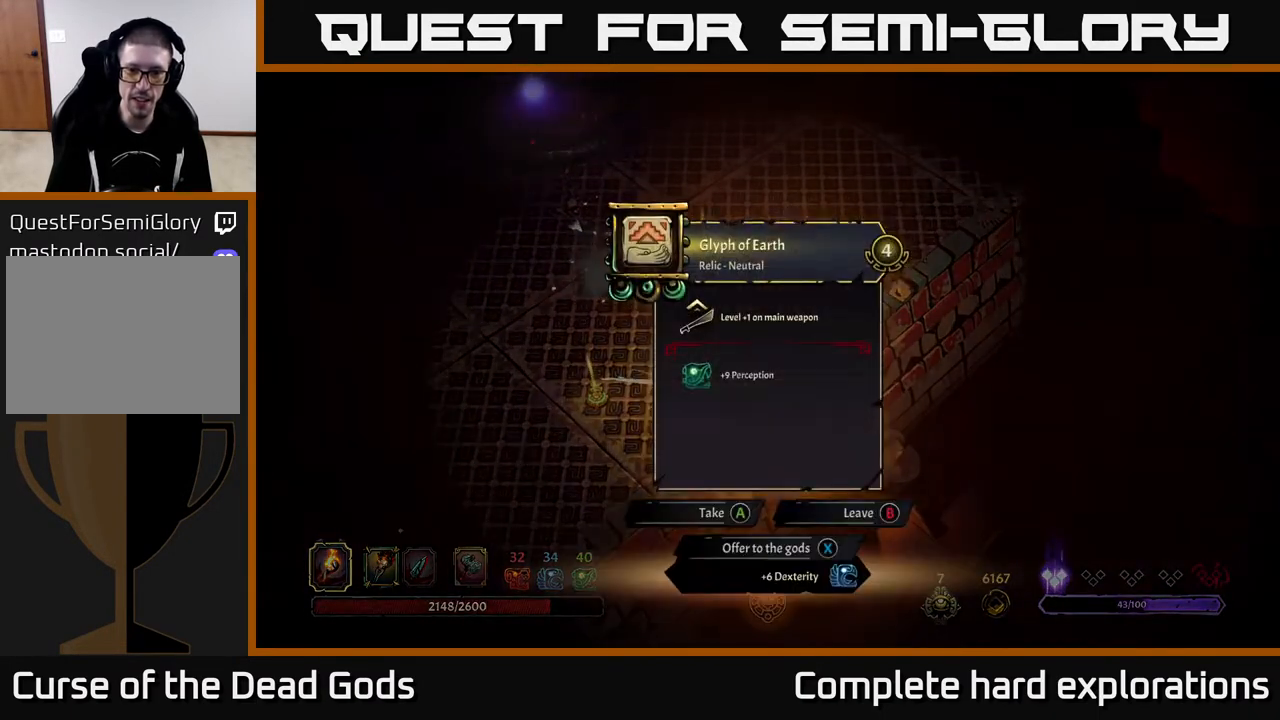
{"buttons": [], "left_stick": "center", "right_stick": "center", "events": []}
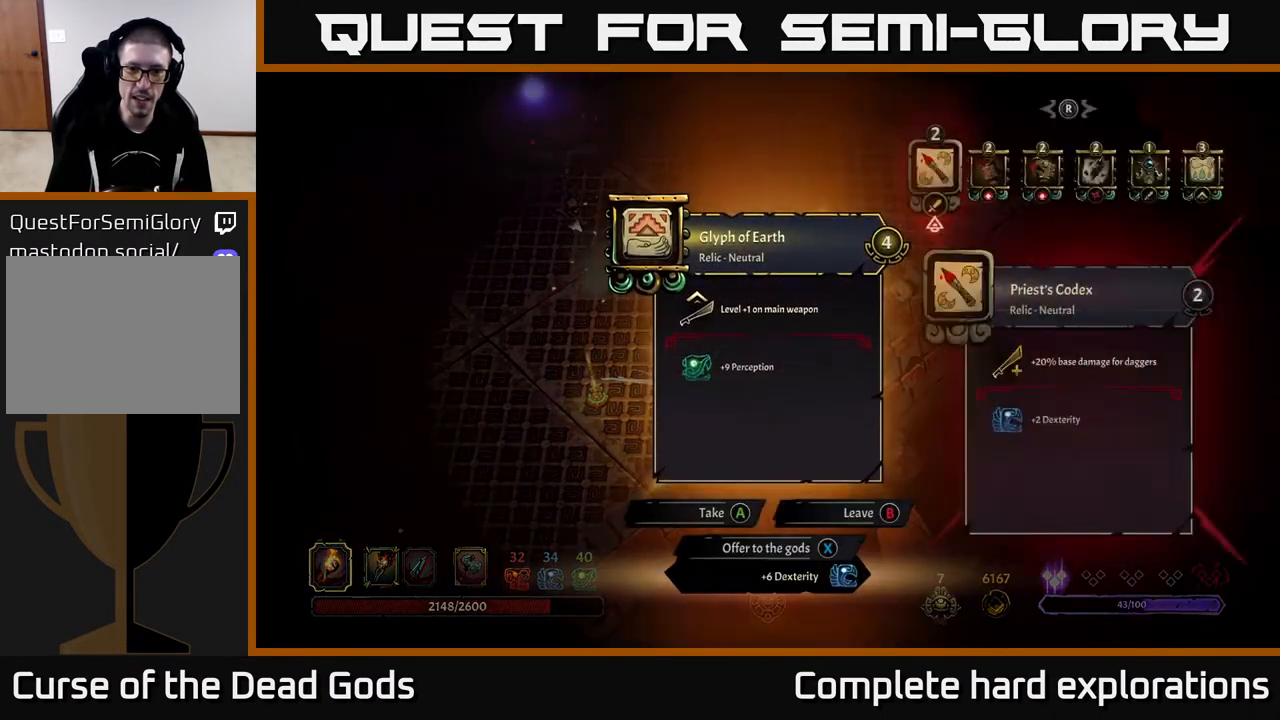
{"buttons": [], "left_stick": "center", "right_stick": "center", "events": []}
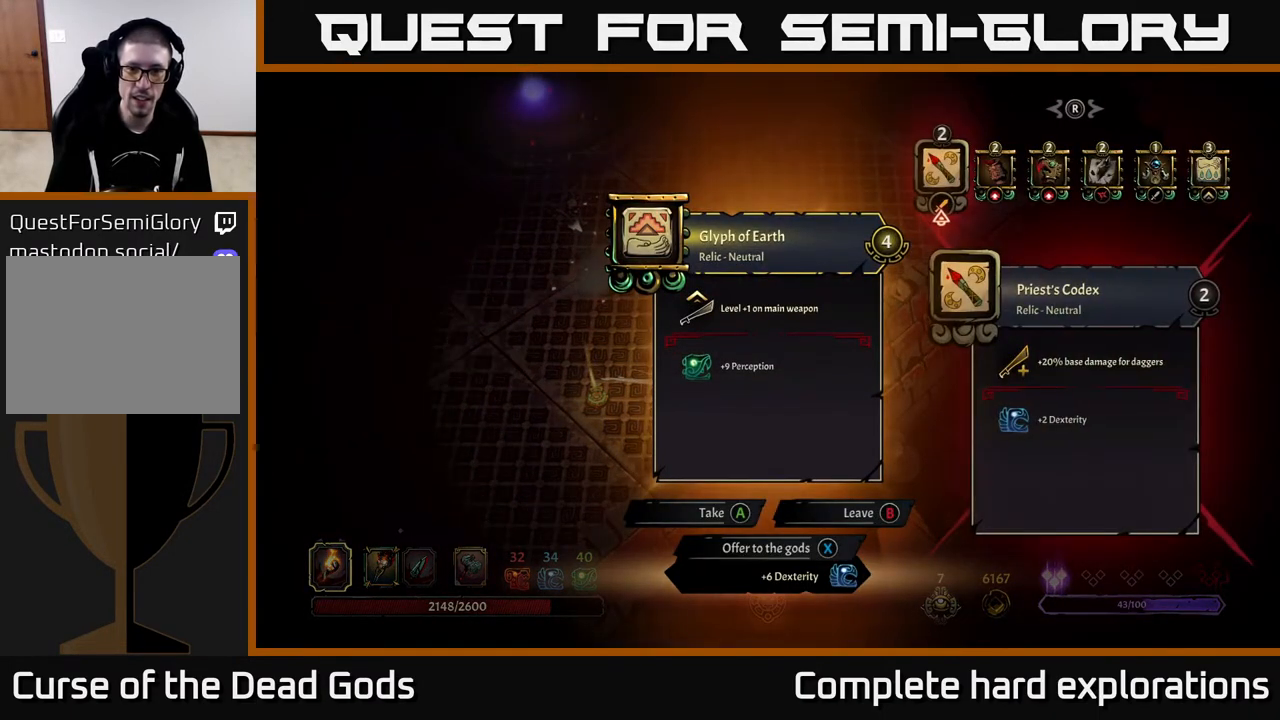
{"buttons": [], "left_stick": "center", "right_stick": "center", "events": []}
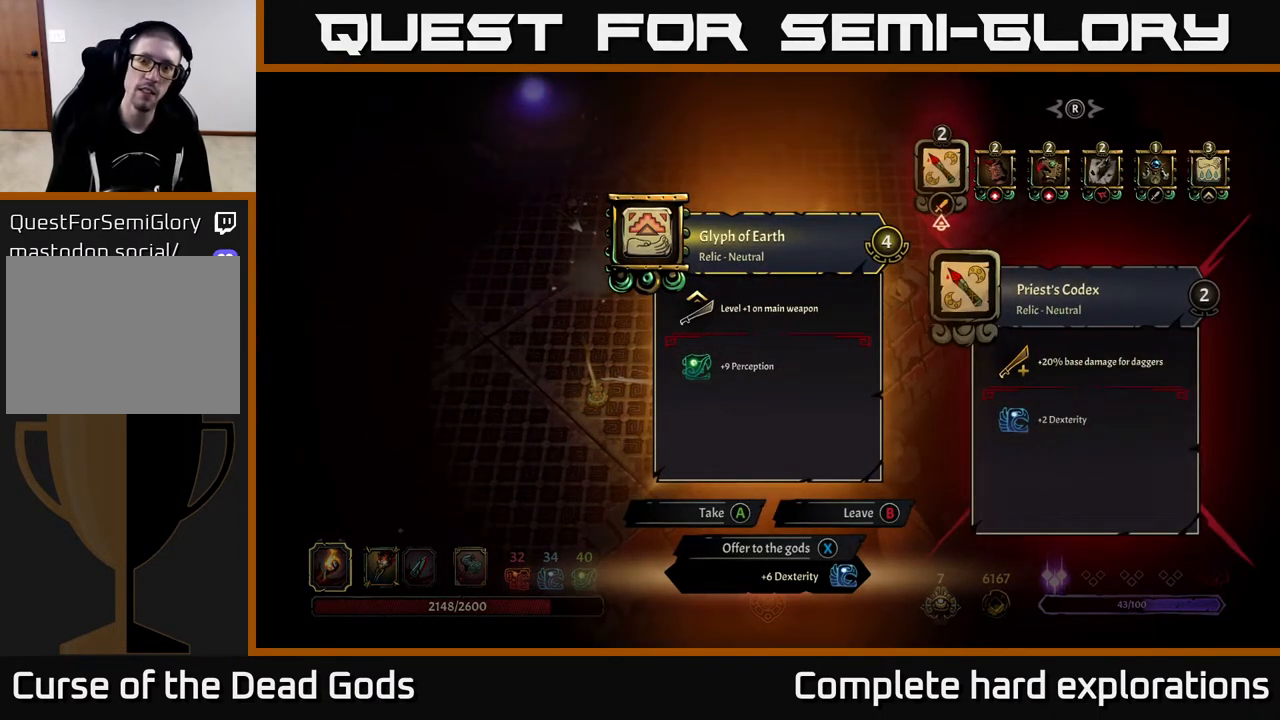
{"buttons": [], "left_stick": "center", "right_stick": "center", "events": []}
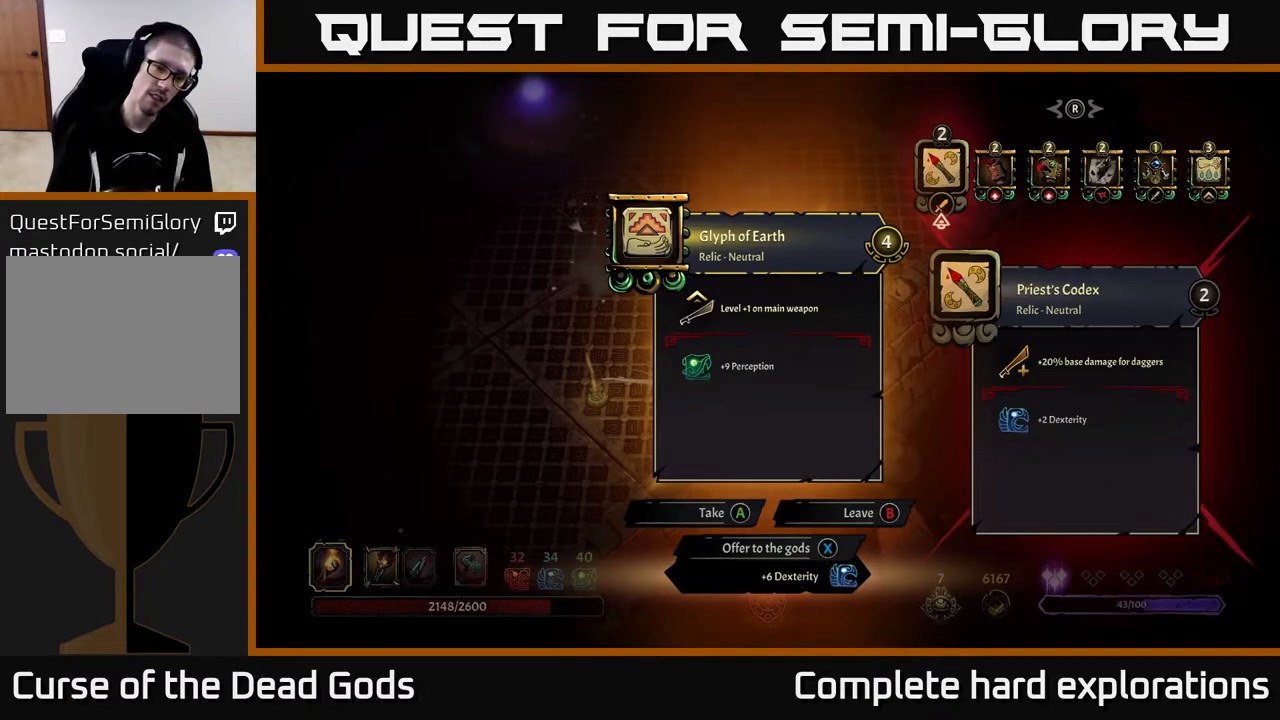
{"buttons": [], "left_stick": "center", "right_stick": "center", "events": []}
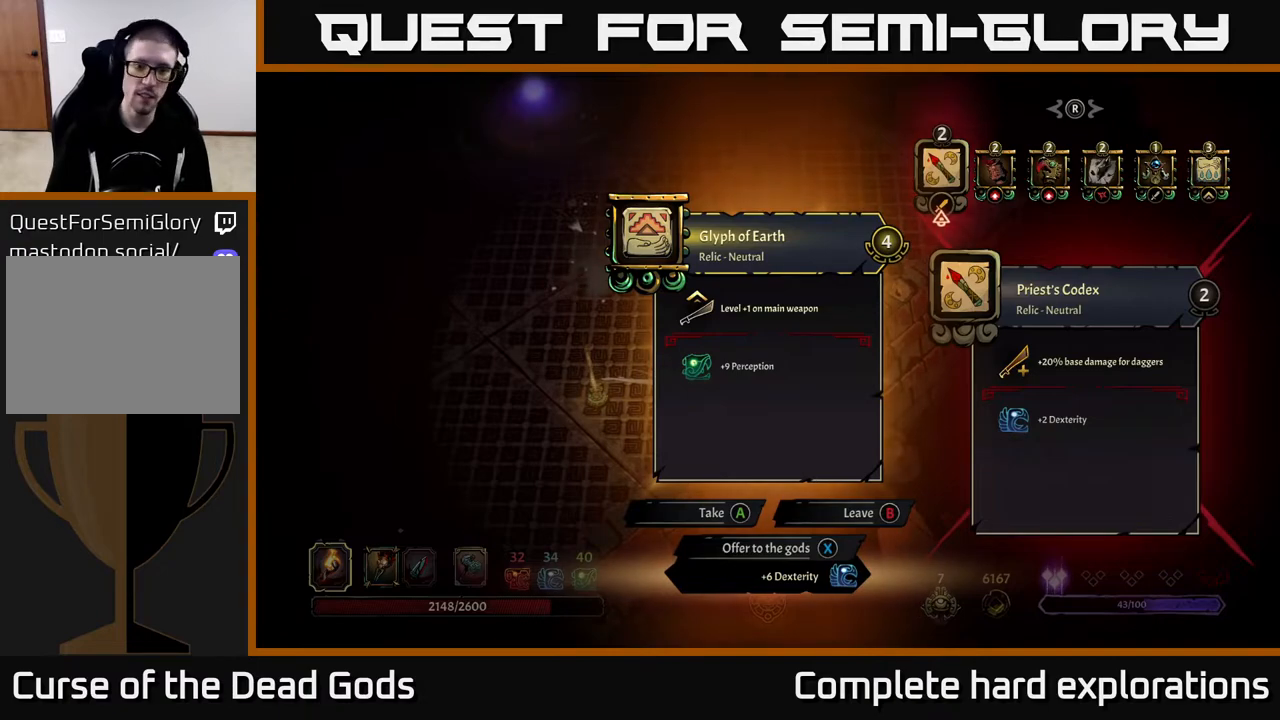
{"buttons": [], "left_stick": "center", "right_stick": "center", "events": [[433, "X", "down"], [483, "X", "up"]]}
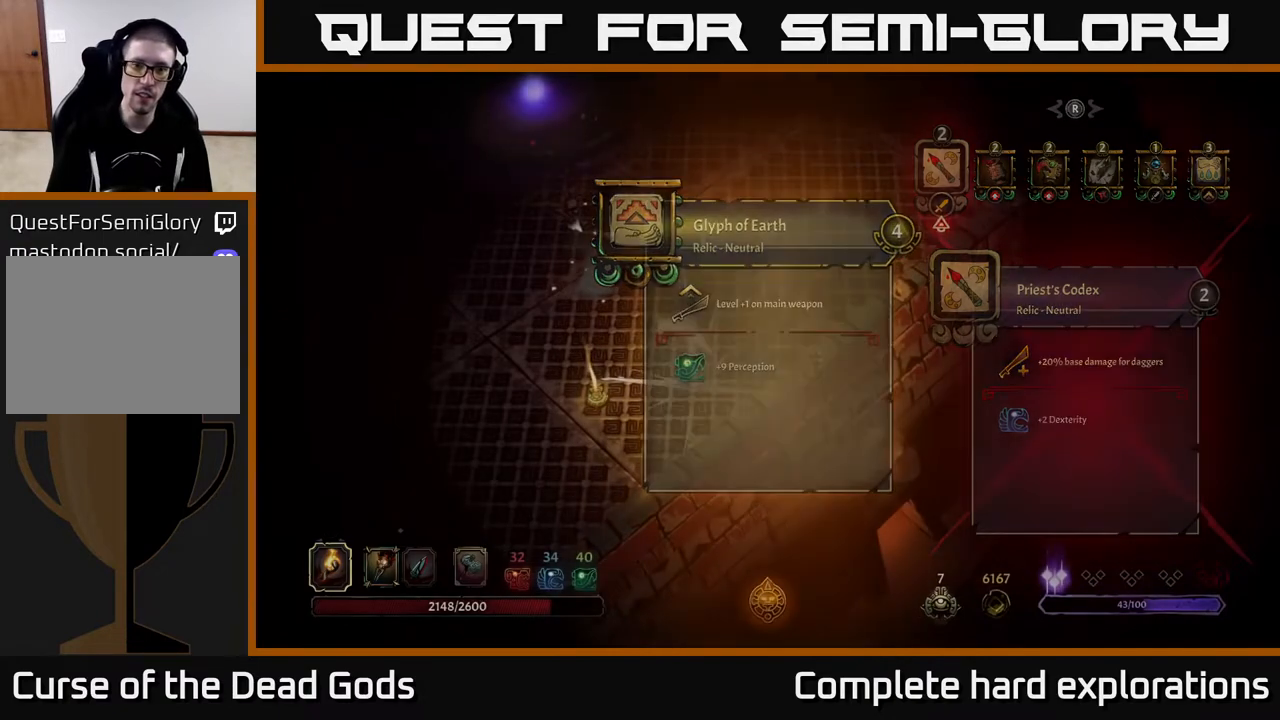
{"buttons": [], "left_stick": "up-left", "right_stick": "center", "events": [[117, "left_stick", "up"], [433, "left_stick", "up-left"]]}
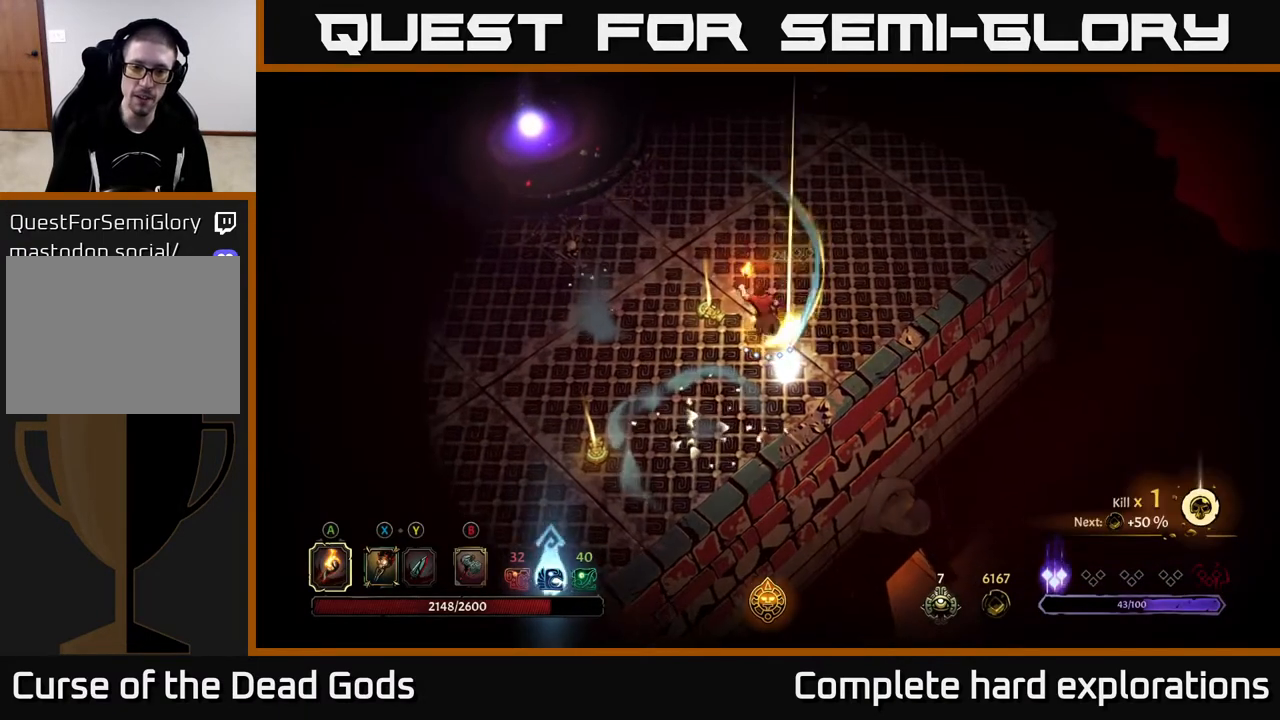
{"buttons": [], "left_stick": "center", "right_stick": "center", "events": [[33, "left_stick", "left"], [267, "left_stick", "center"], [283, "R1", "down"], [367, "R1", "up"]]}
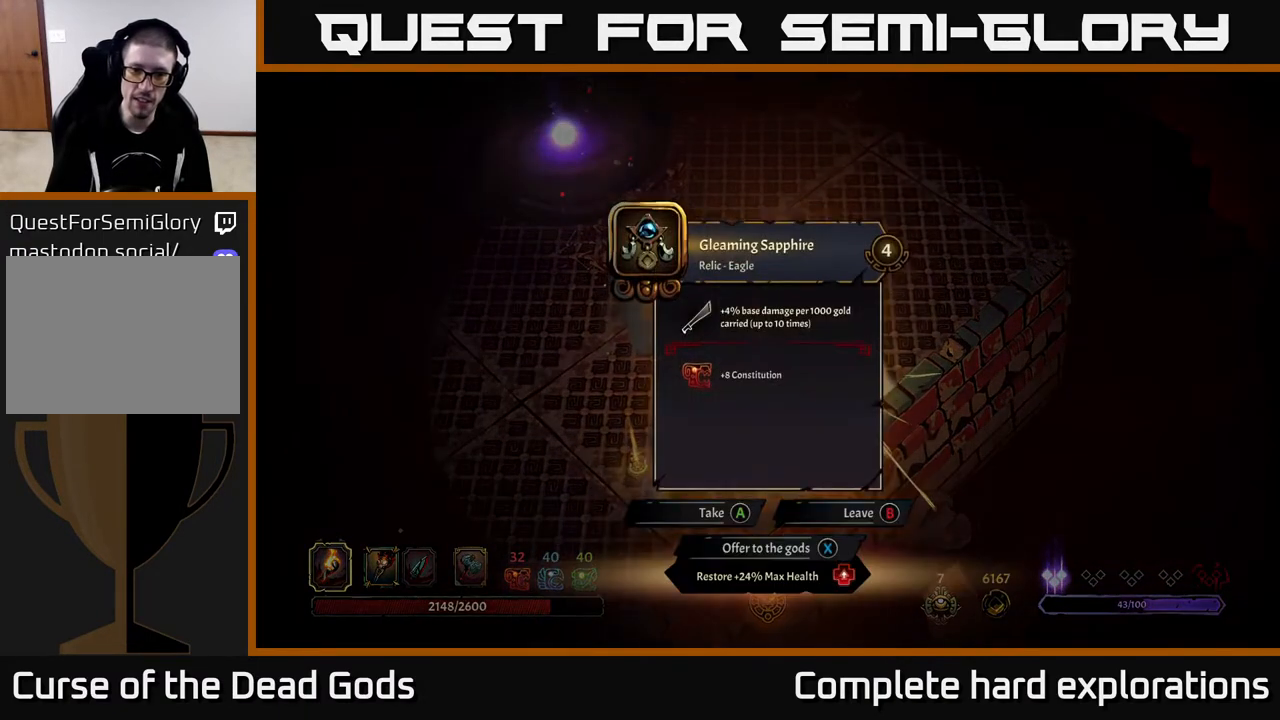
{"buttons": [], "left_stick": "center", "right_stick": "center", "events": []}
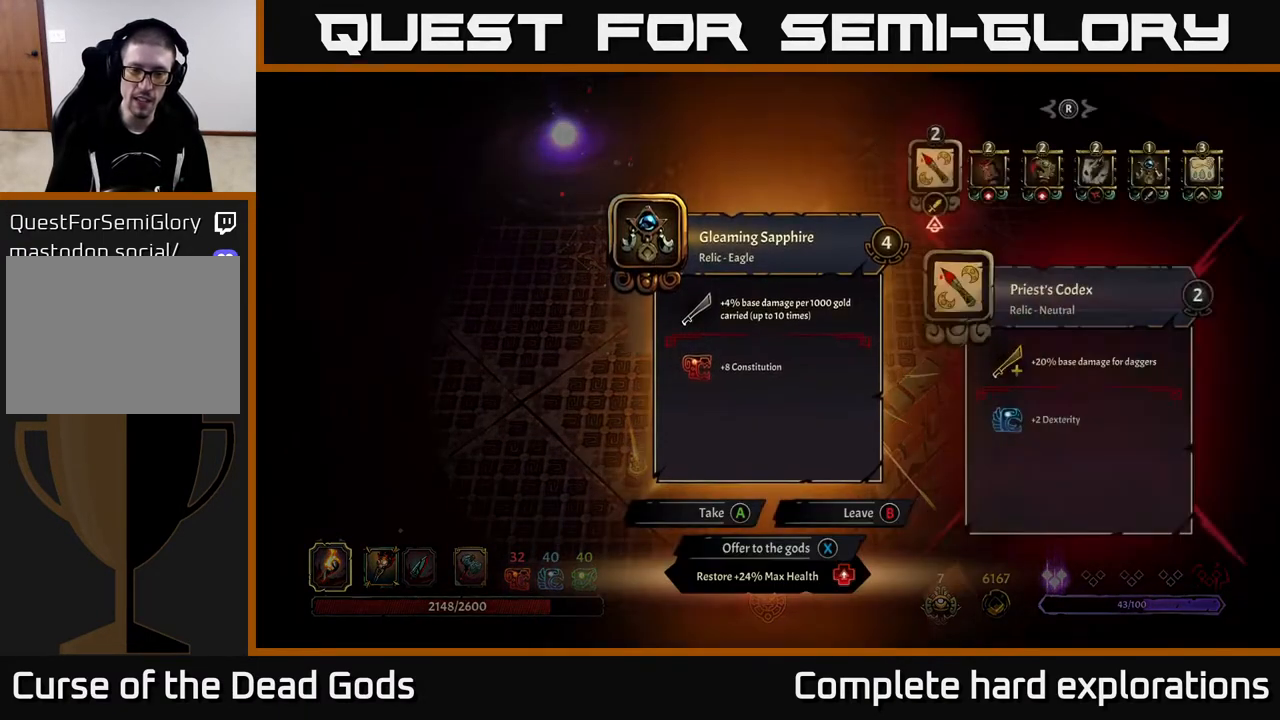
{"buttons": [], "left_stick": "center", "right_stick": "center", "events": []}
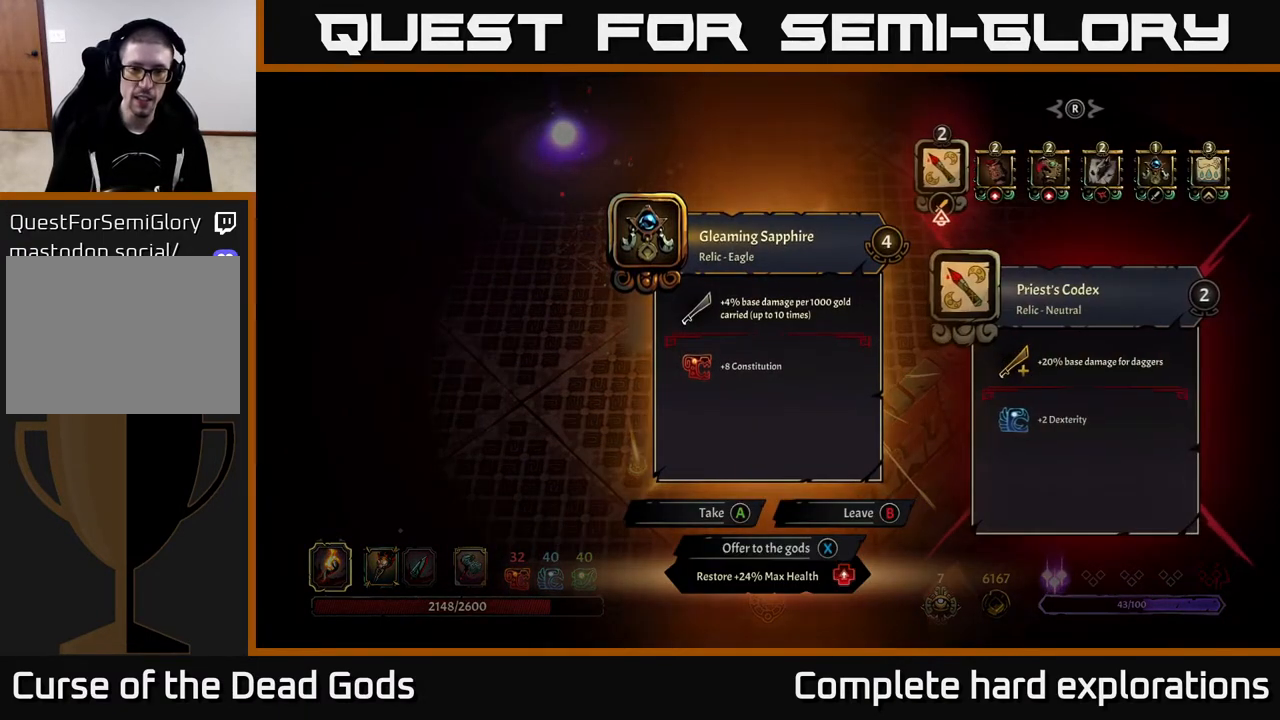
{"buttons": [], "left_stick": "center", "right_stick": "center", "events": []}
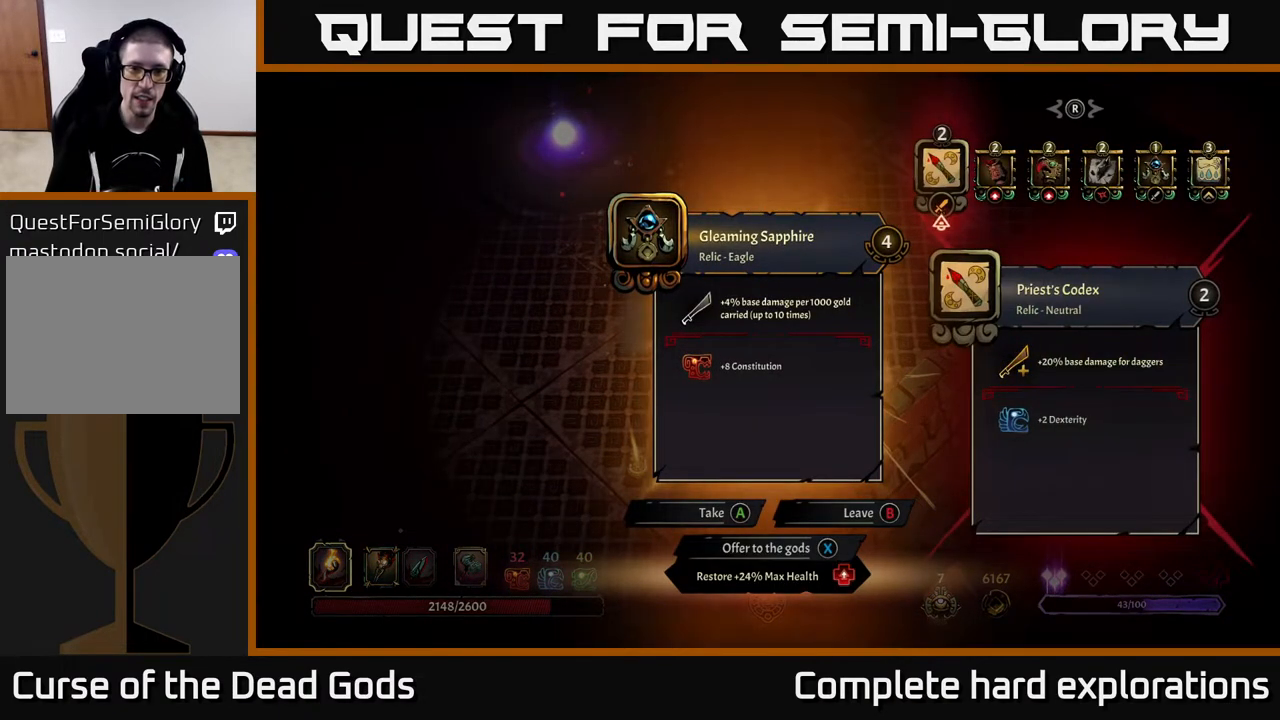
{"buttons": [], "left_stick": "center", "right_stick": "center", "events": []}
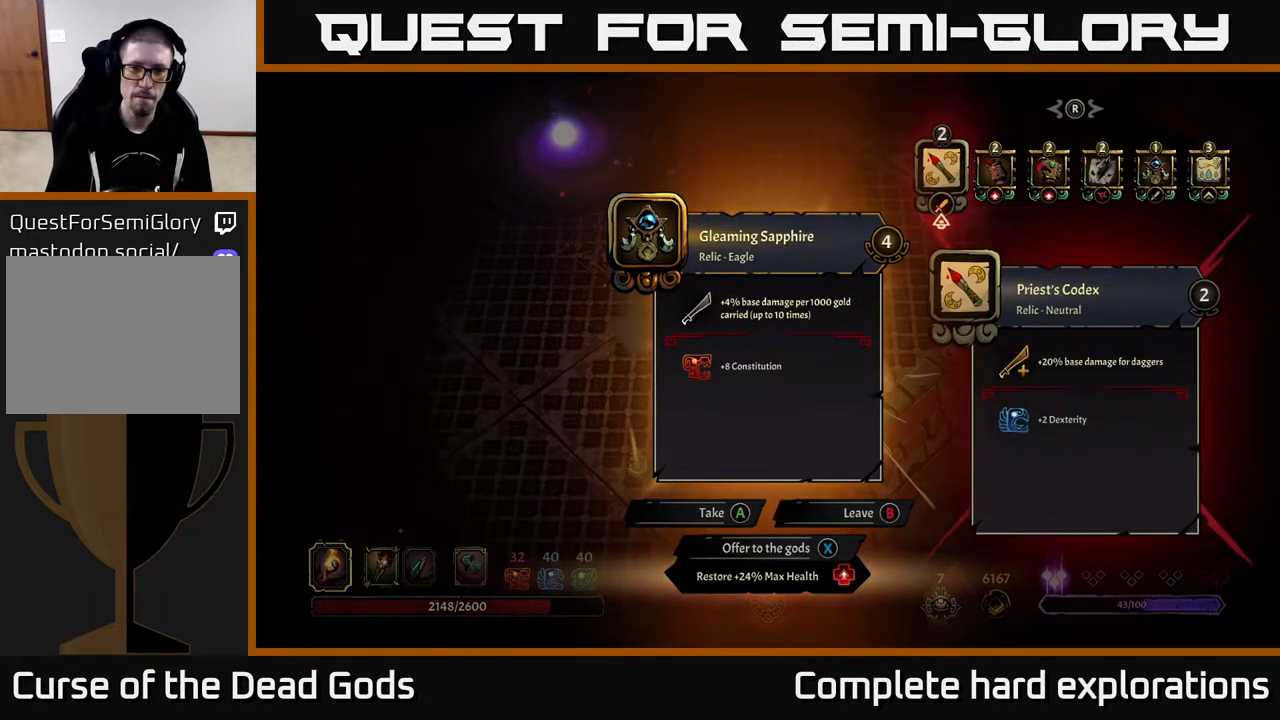
{"buttons": [], "left_stick": "center", "right_stick": "center", "events": []}
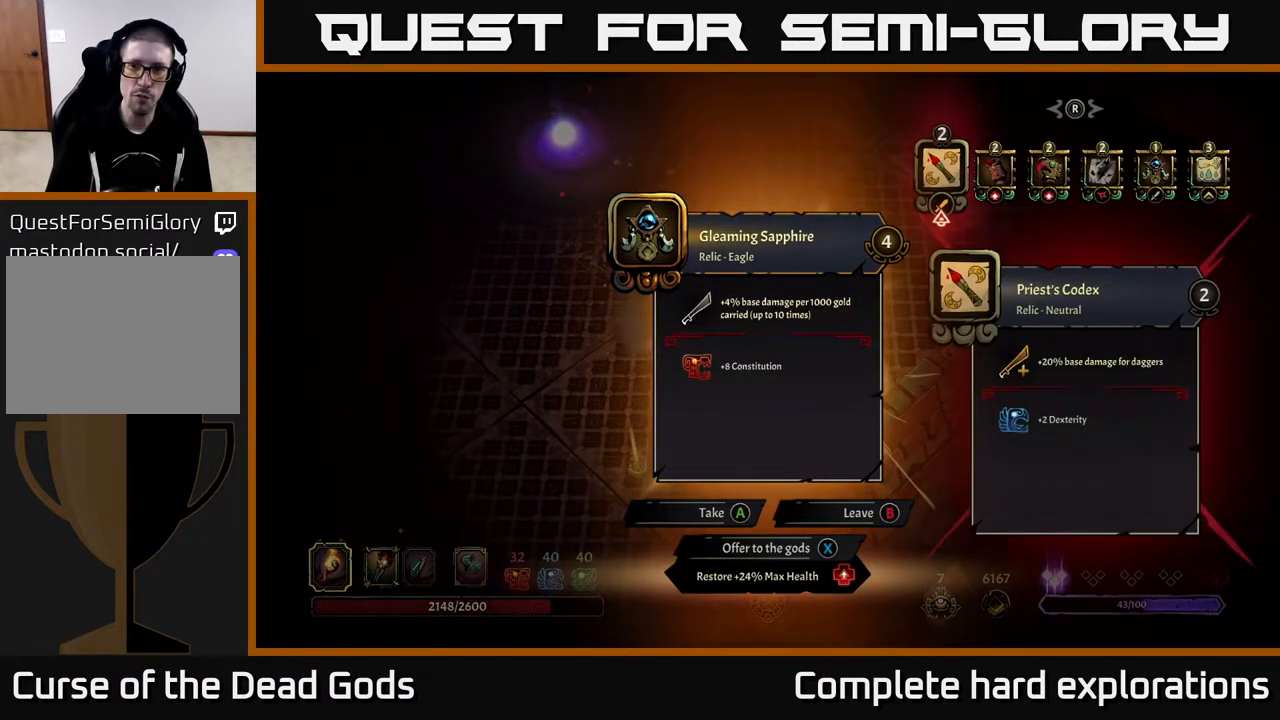
{"buttons": [], "left_stick": "right", "right_stick": "center", "events": [[83, "left_stick", "right"], [217, "left_stick", "center"], [267, "left_stick", "right"], [400, "left_stick", "center"], [467, "left_stick", "right"]]}
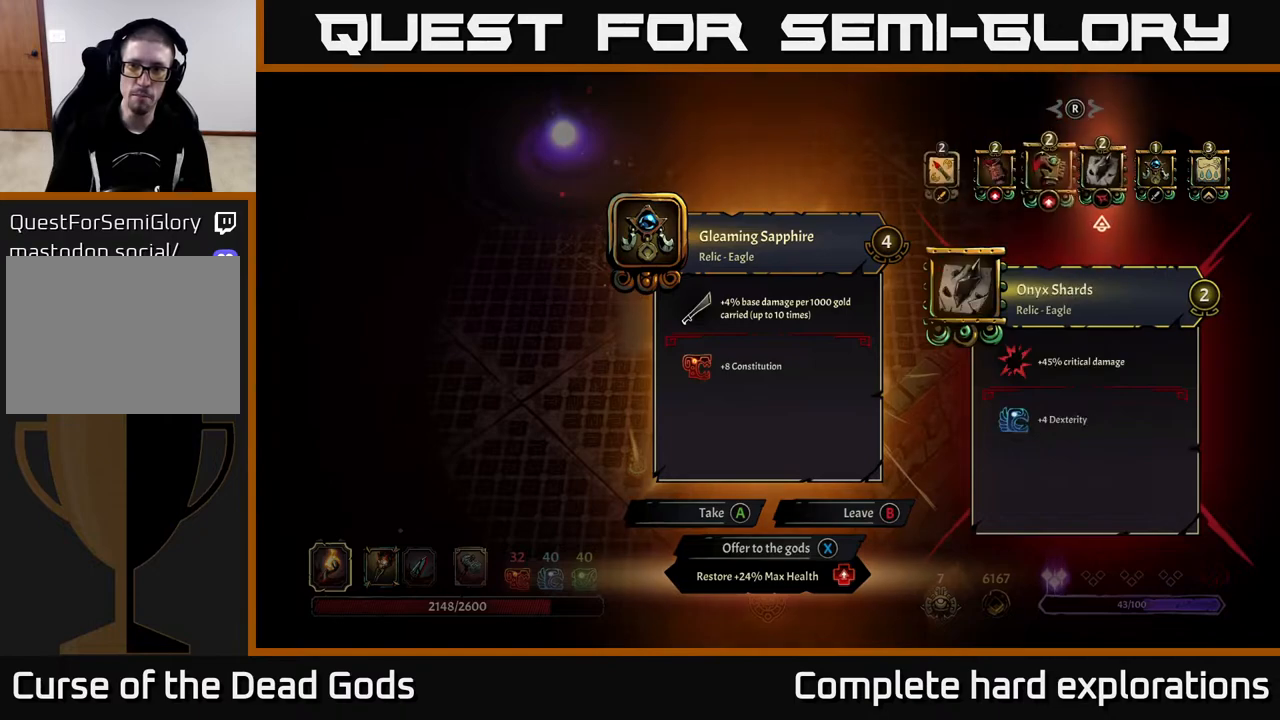
{"buttons": [], "left_stick": "center", "right_stick": "center", "events": [[100, "left_stick", "center"], [167, "left_stick", "right"], [300, "left_stick", "center"]]}